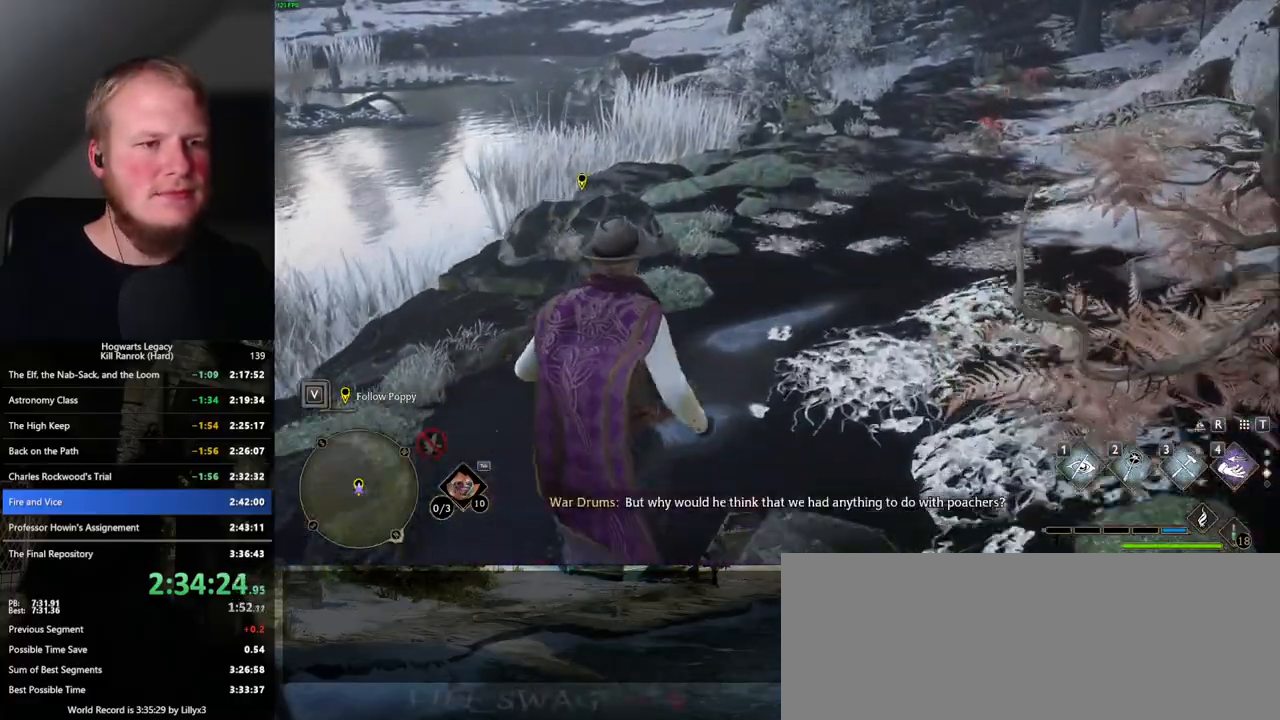
Gameplay with keyboard and mouse; each line is a JSON object with the keys and mouse buttons held at the frame after it. "events" lists presses ("down") and releases ("up") of ".", "/", "0", "1", "2", "3", "4", "5", "6", "7", "8", "9", "a", "alt_l", "alt_r", "b", "backslash", "backspace", "c", "caps_lock", "comma", "ctrl_l", "ctrl_r", "d", "e", "equals", "escape", "f", "f1", "f10", "f11", "f12", "f2", "f3", "f4", "f5", "f6", "f7", "f8", "f9", "g", "h", "i", "j", "k", "l", "lbracket", "m", "minus", "n", "o", "p", "q", "quote", "r", "rbracket", "return", "s", "semicolon", "shift_l", "shift_r", "space", "super_l", "super_r", "t", "tab", "tilde", "u", "v", "w", "x", "y", "z", "mouse_left", "mouse_wheel", "mouse_right", "mouse_mb4" and "mouse_mb5" between this image and that frame as [ms after this image, input, new state], when the widget could be followed in between. "mouse_left", "mouse_wheel", "mouse_right", "mouse_mb4", "mouse_mb5" = the "left", "wheel", "right", "mb4", "mb5" buttons of the "mouse" list. No other keys are recorded. "wheel" means that the mouse wheel is clicked or scrolled. Mouse movement is not recorded.
{"keys": ["tab", "w"], "mouse": [], "events": [[417, "tab", "down"]]}
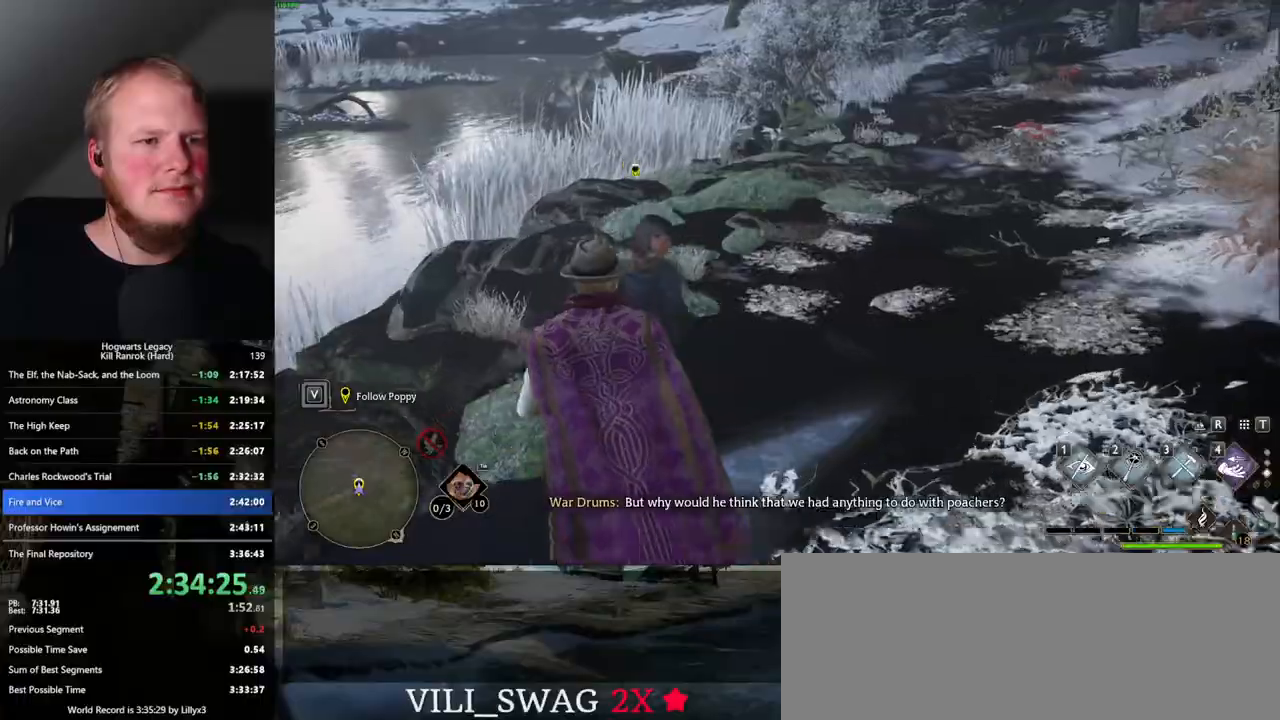
{"keys": ["tab", "w"], "mouse": [], "events": []}
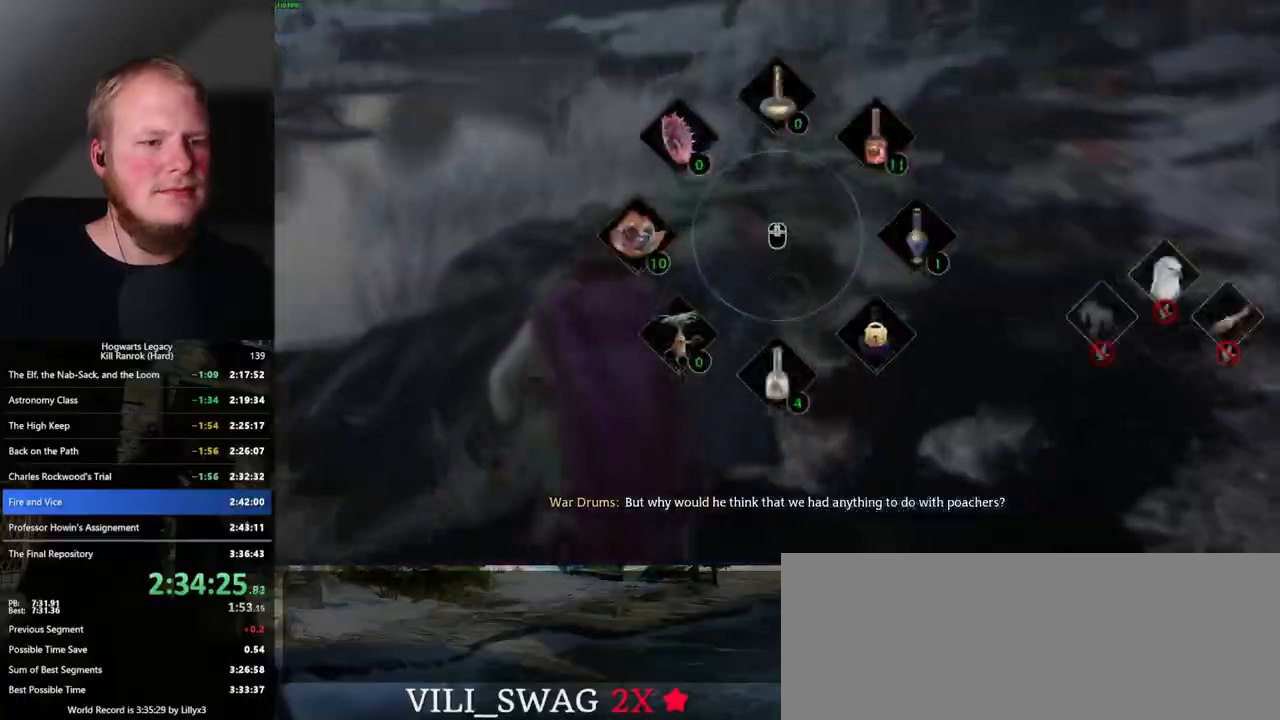
{"keys": ["tab", "w"], "mouse": [], "events": [[384, "mouse_left", "down"], [434, "mouse_left", "up"]]}
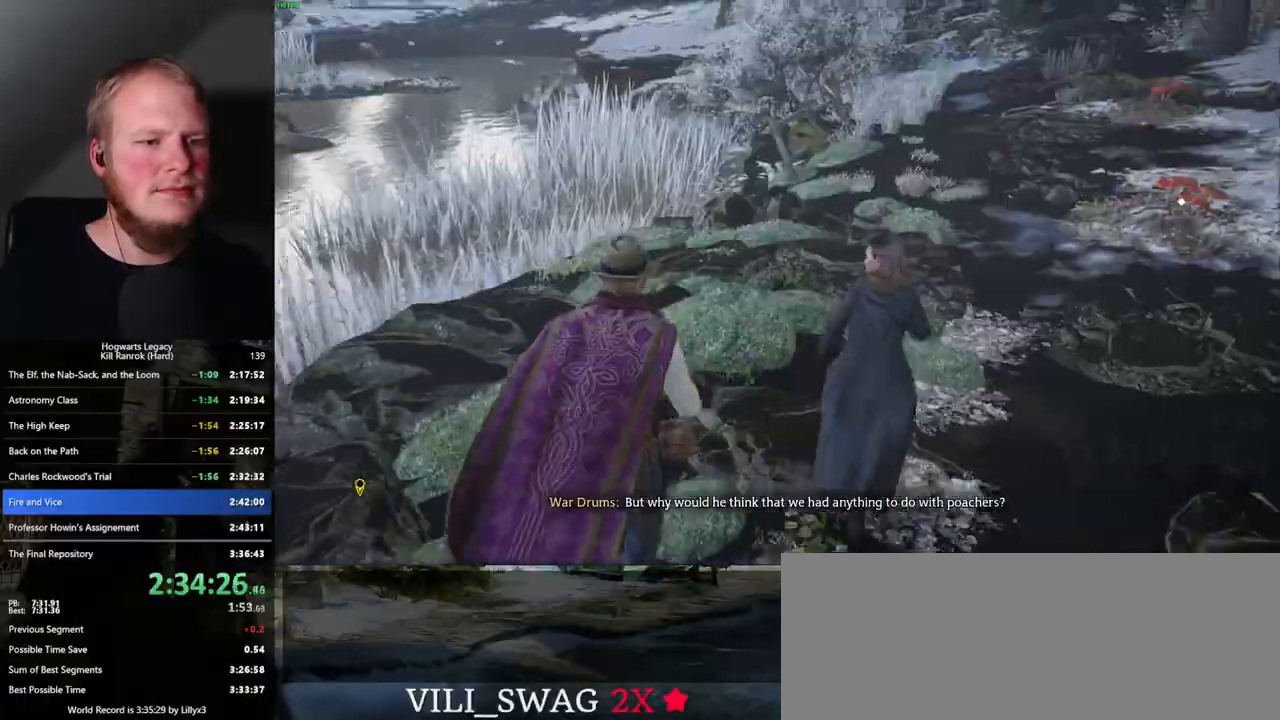
{"keys": ["w"], "mouse": [], "events": [[234, "tab", "up"]]}
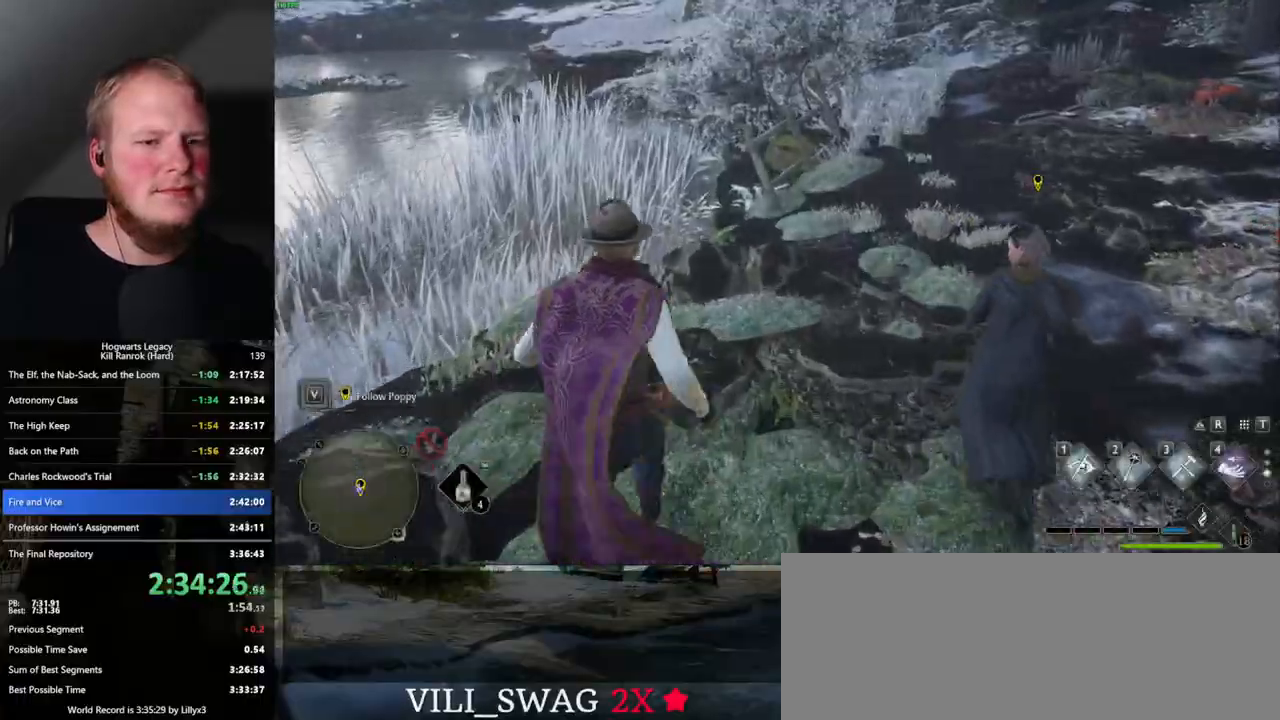
{"keys": ["w"], "mouse": [], "events": []}
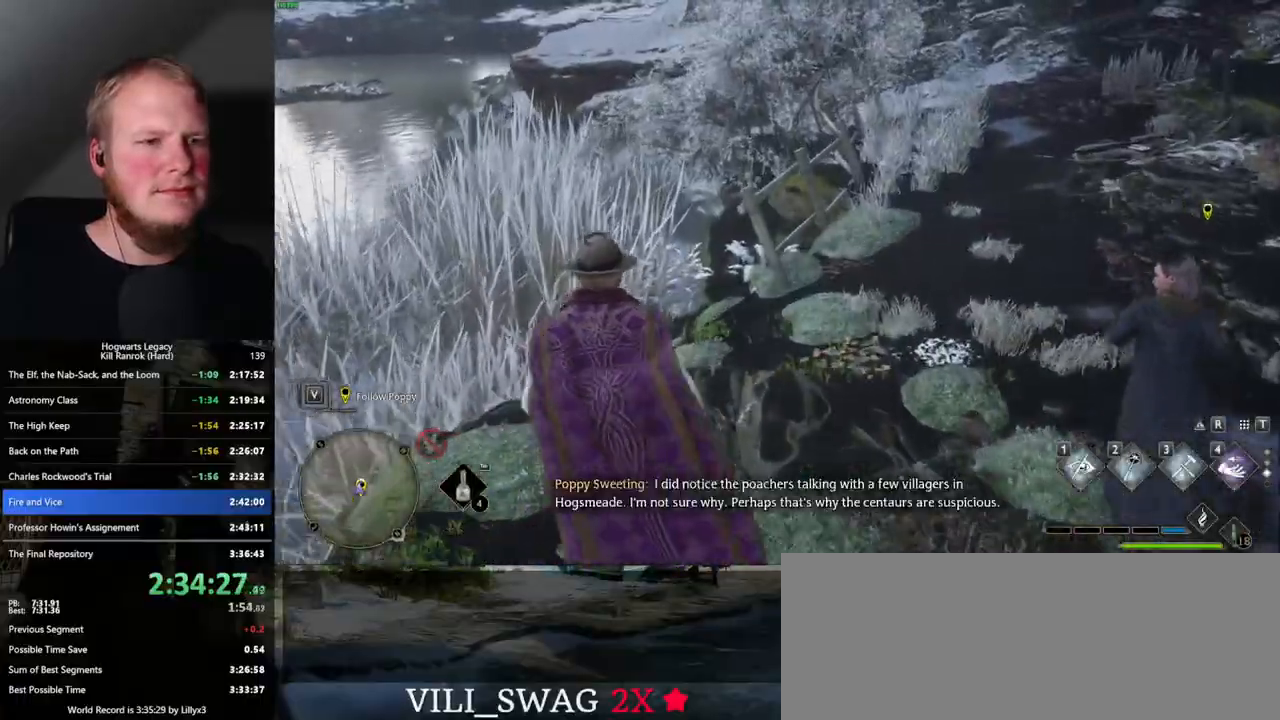
{"keys": ["w"], "mouse": [], "events": []}
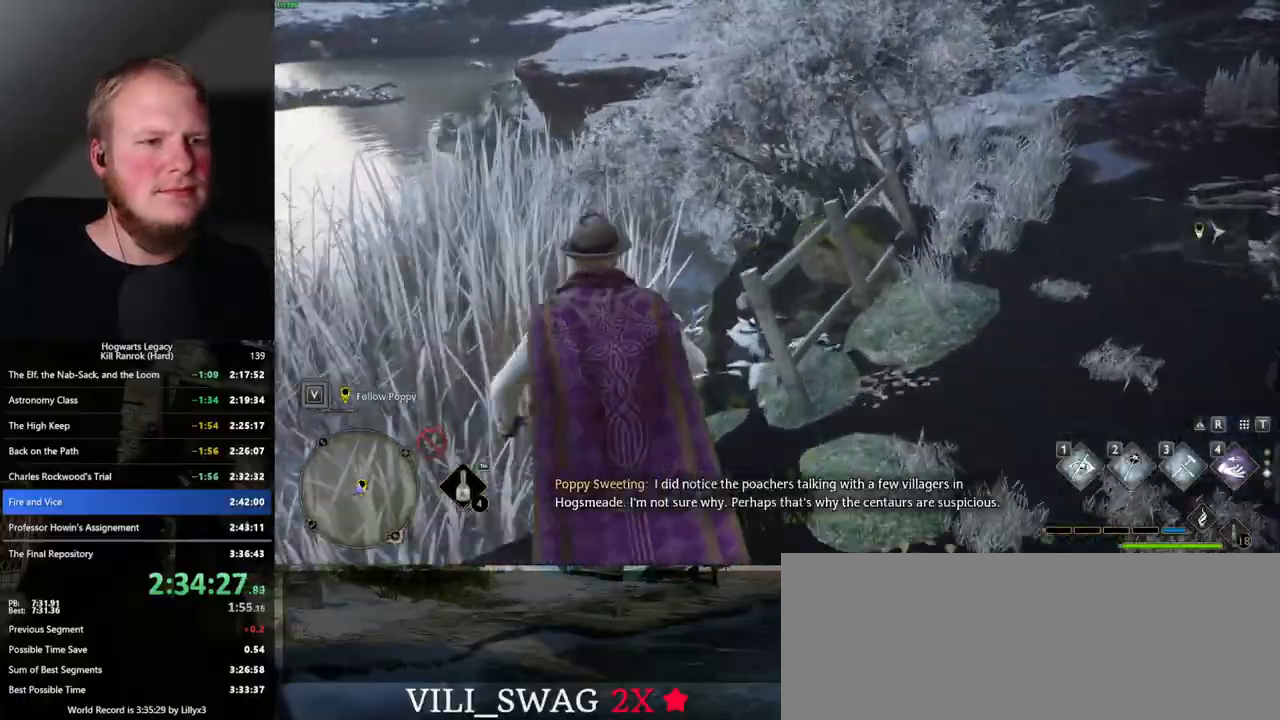
{"keys": ["w"], "mouse": [], "events": []}
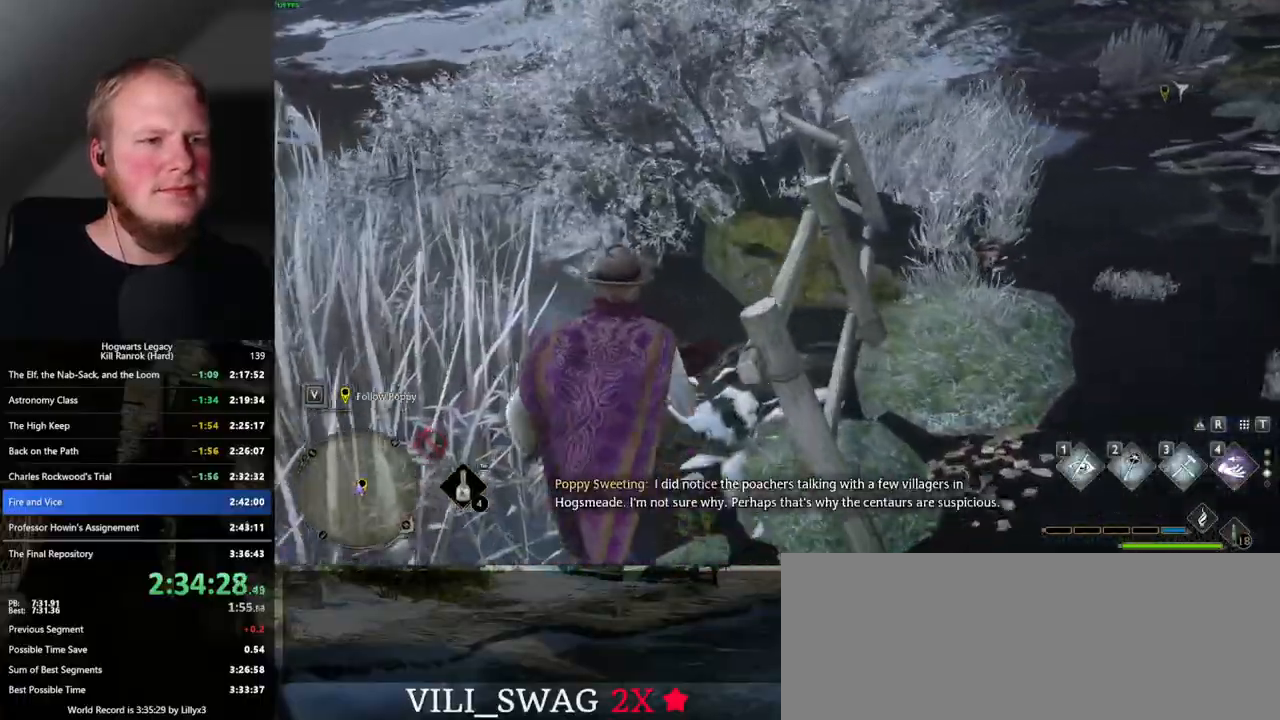
{"keys": ["w"], "mouse": [], "events": []}
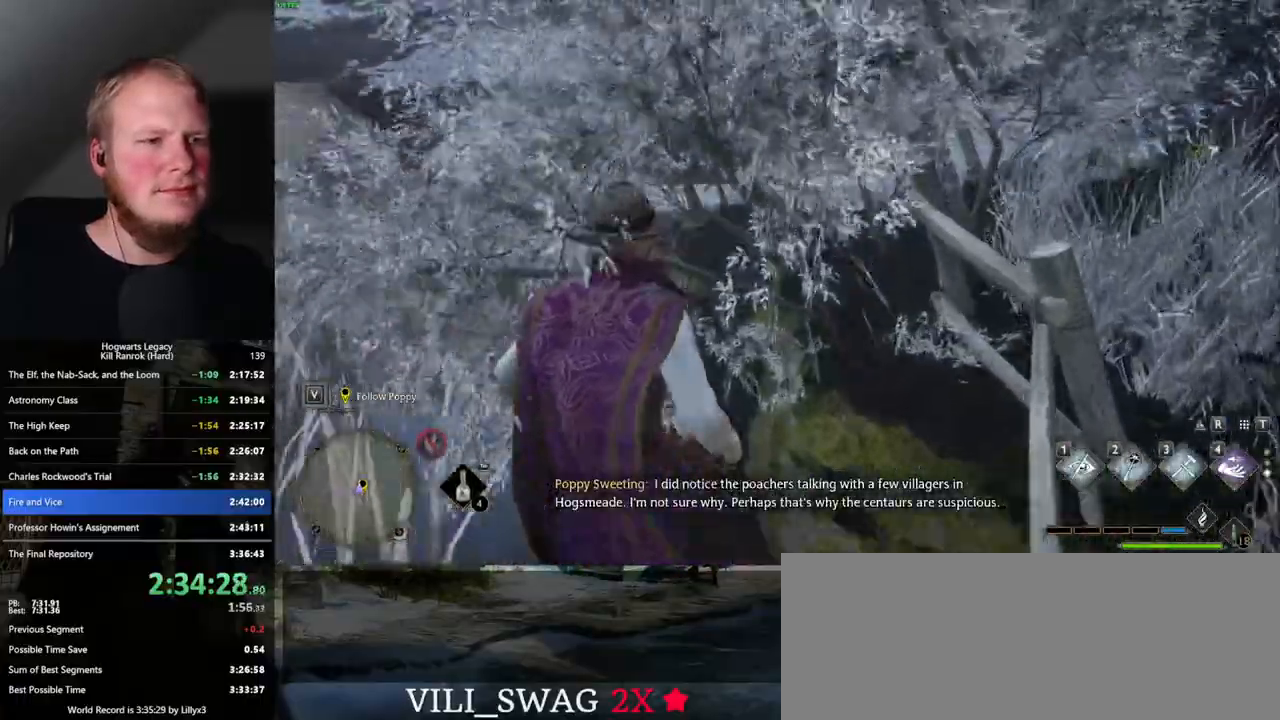
{"keys": ["w"], "mouse": [], "events": []}
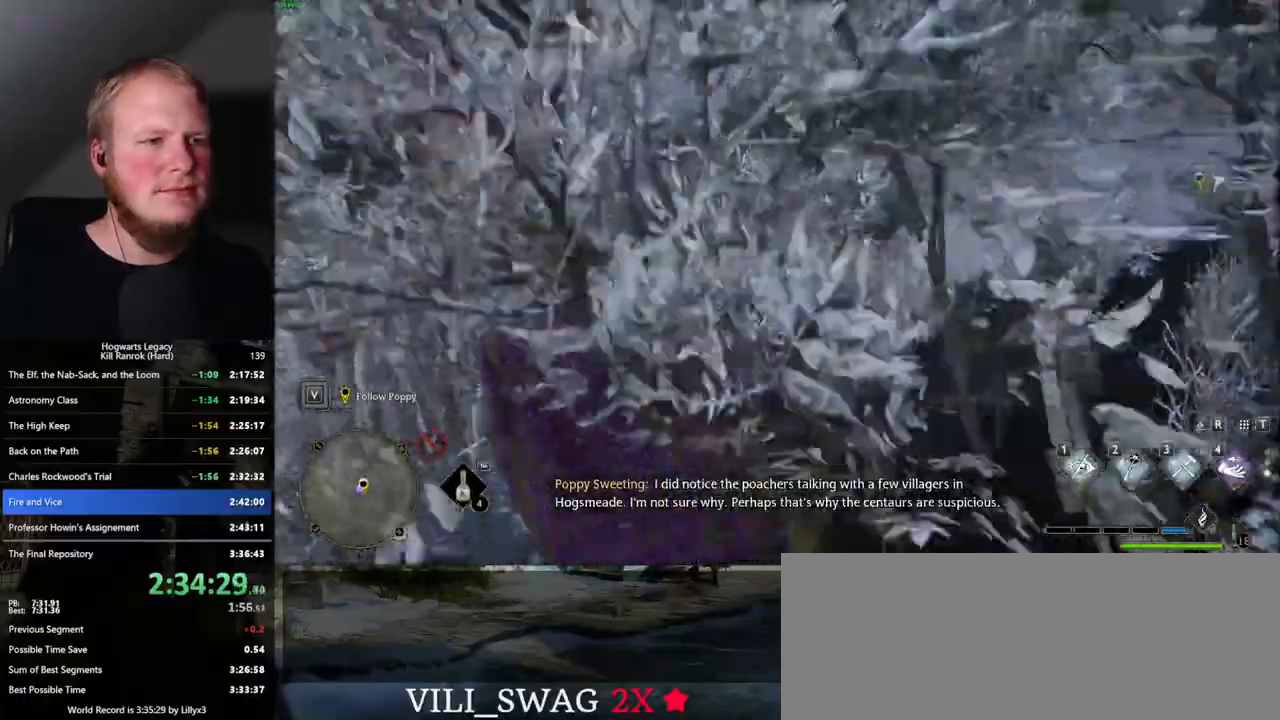
{"keys": ["w"], "mouse": [], "events": []}
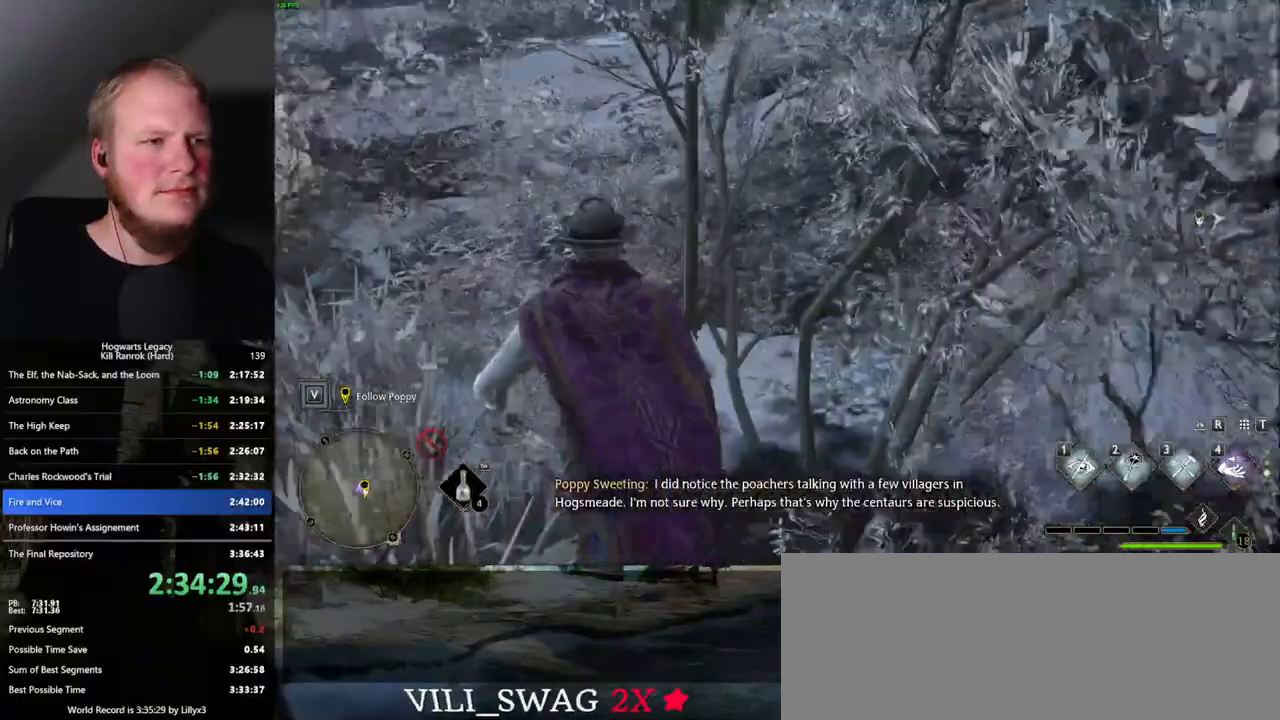
{"keys": ["a", "w"], "mouse": [], "events": [[467, "a", "down"]]}
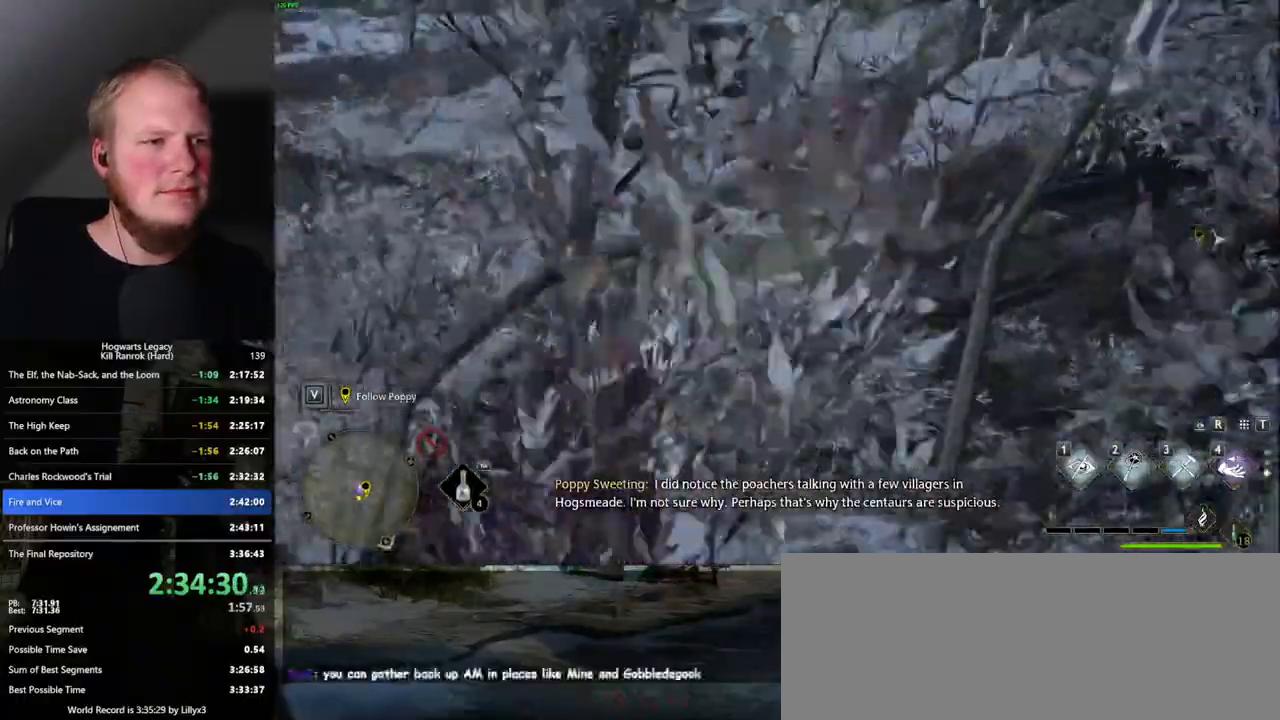
{"keys": ["w"], "mouse": [], "events": [[134, "mouse_mb5", "down"], [350, "mouse_mb5", "up"], [417, "a", "up"]]}
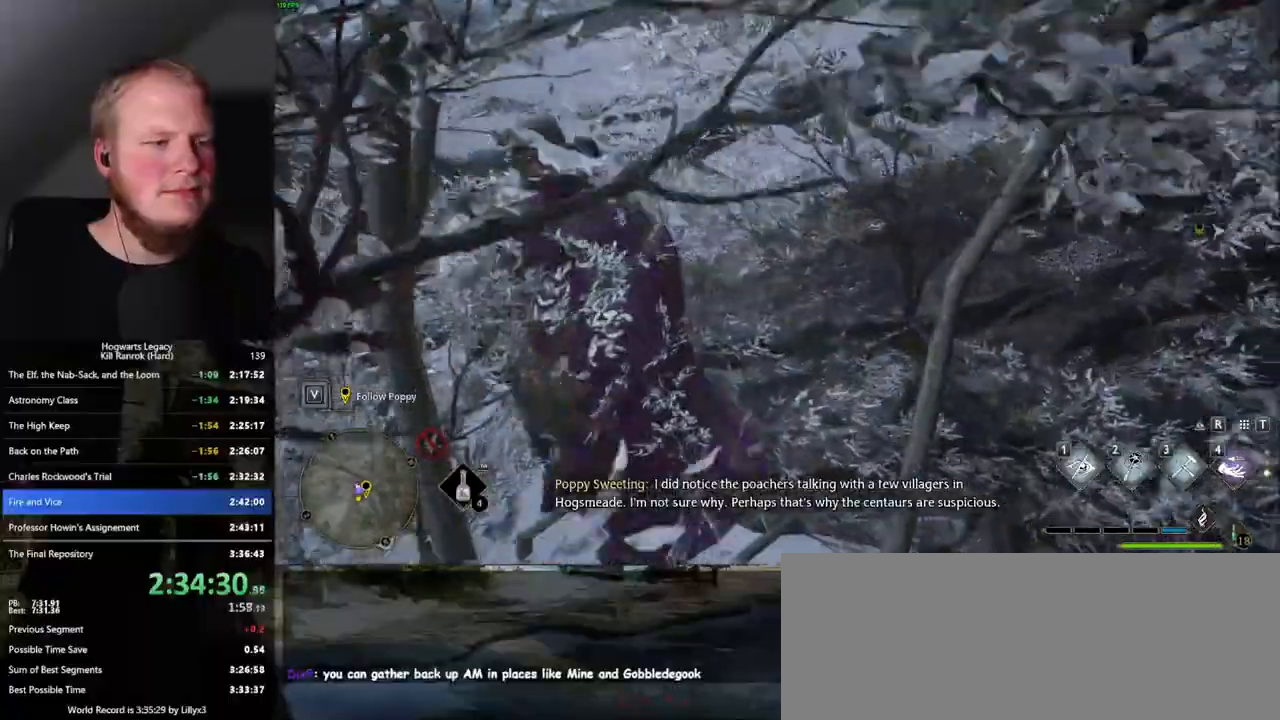
{"keys": ["a", "w"], "mouse": [], "events": [[300, "a", "down"]]}
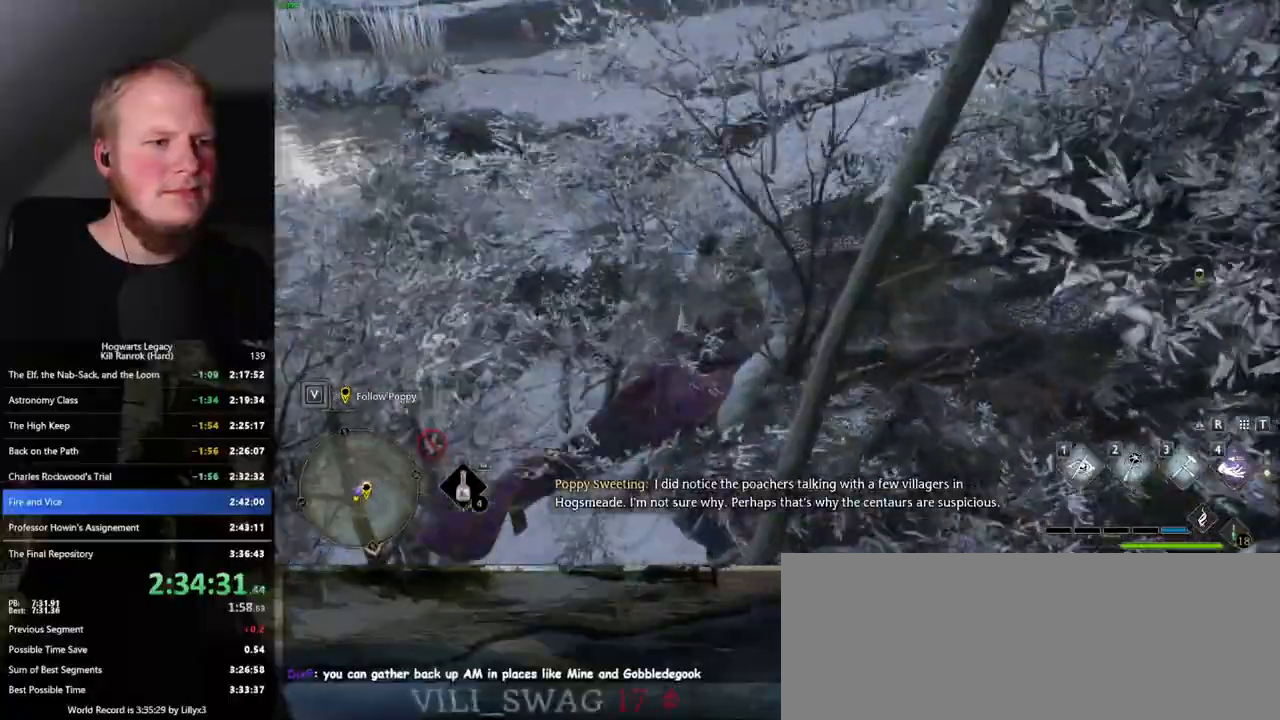
{"keys": ["w"], "mouse": [], "events": [[100, "a", "up"]]}
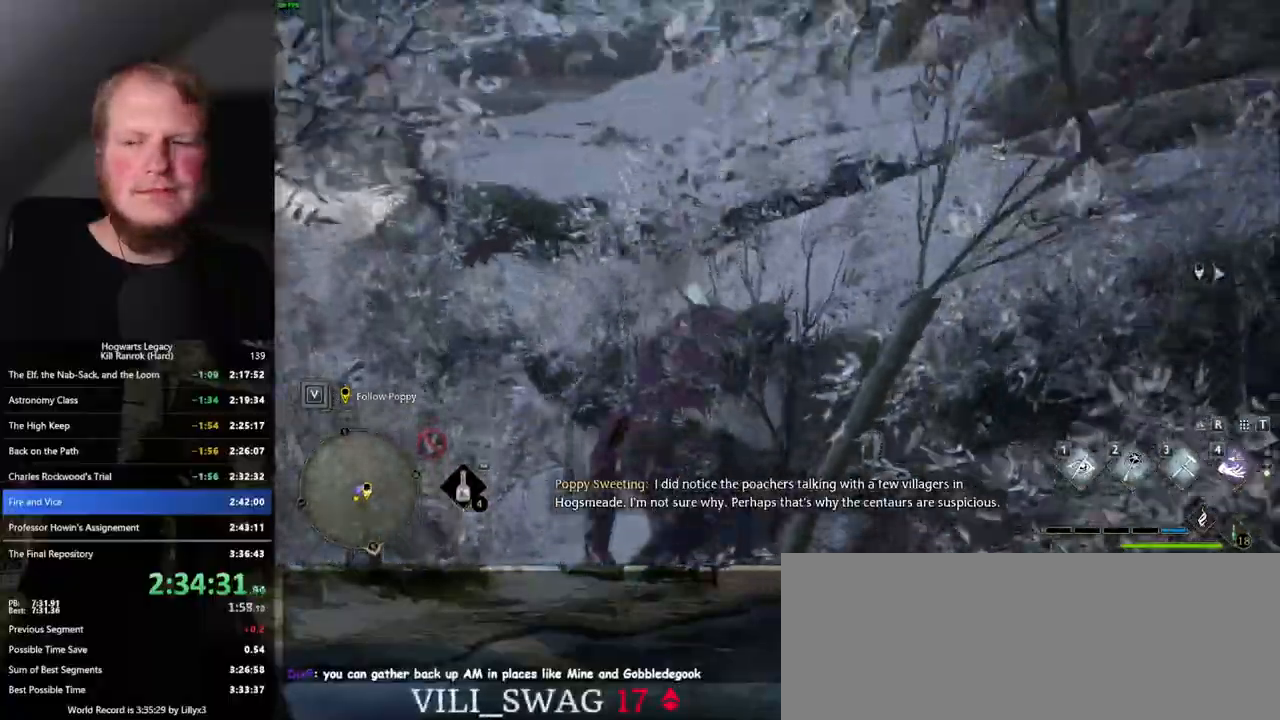
{"keys": ["w"], "mouse": [], "events": []}
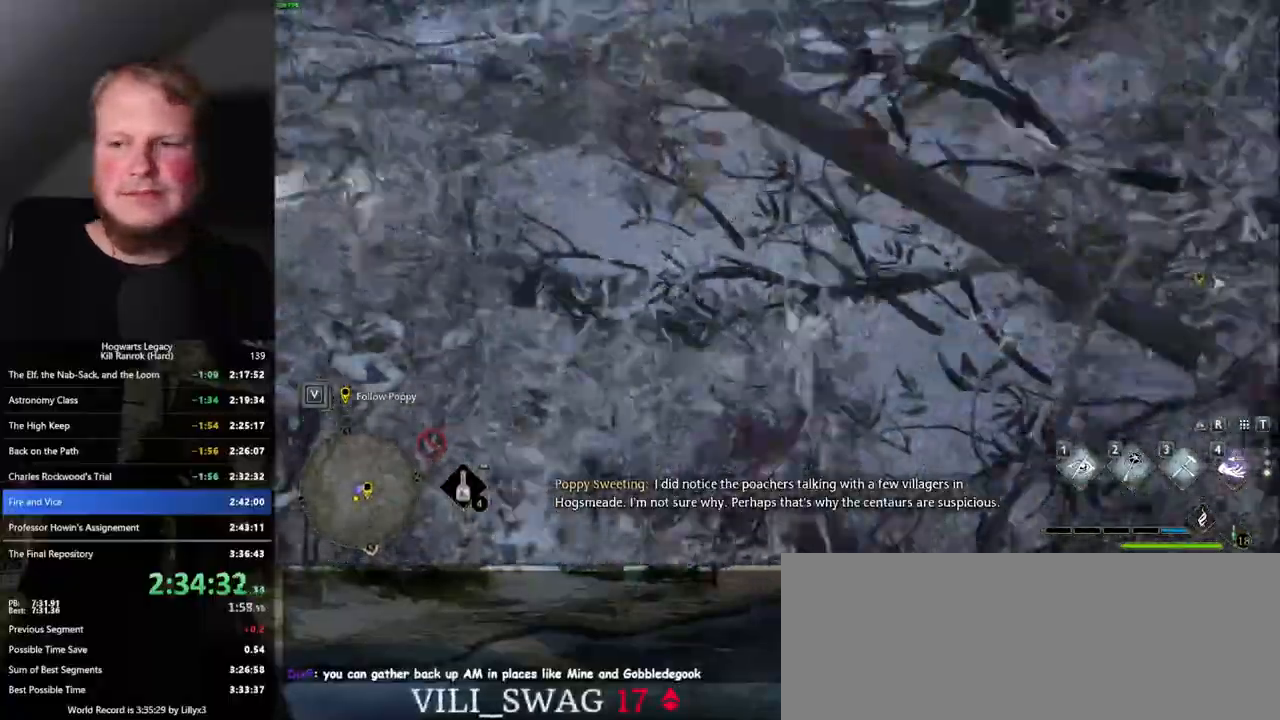
{"keys": ["w"], "mouse": [], "events": []}
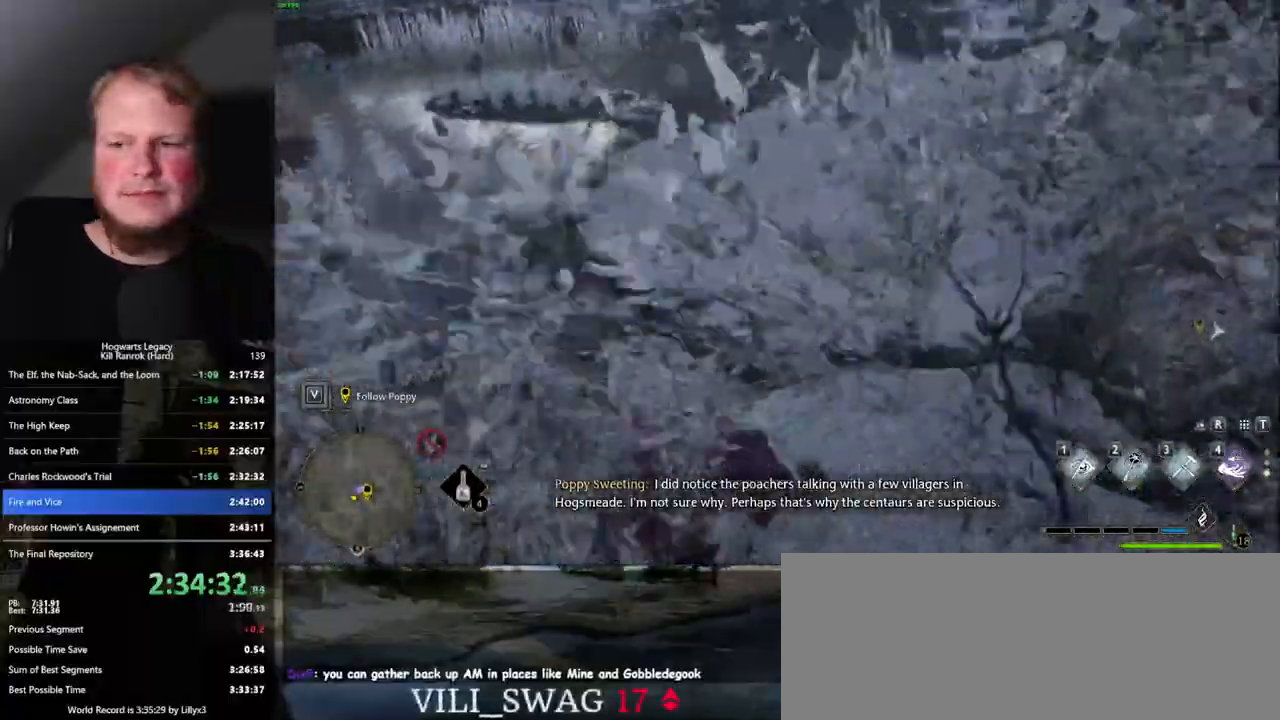
{"keys": ["w"], "mouse": [], "events": []}
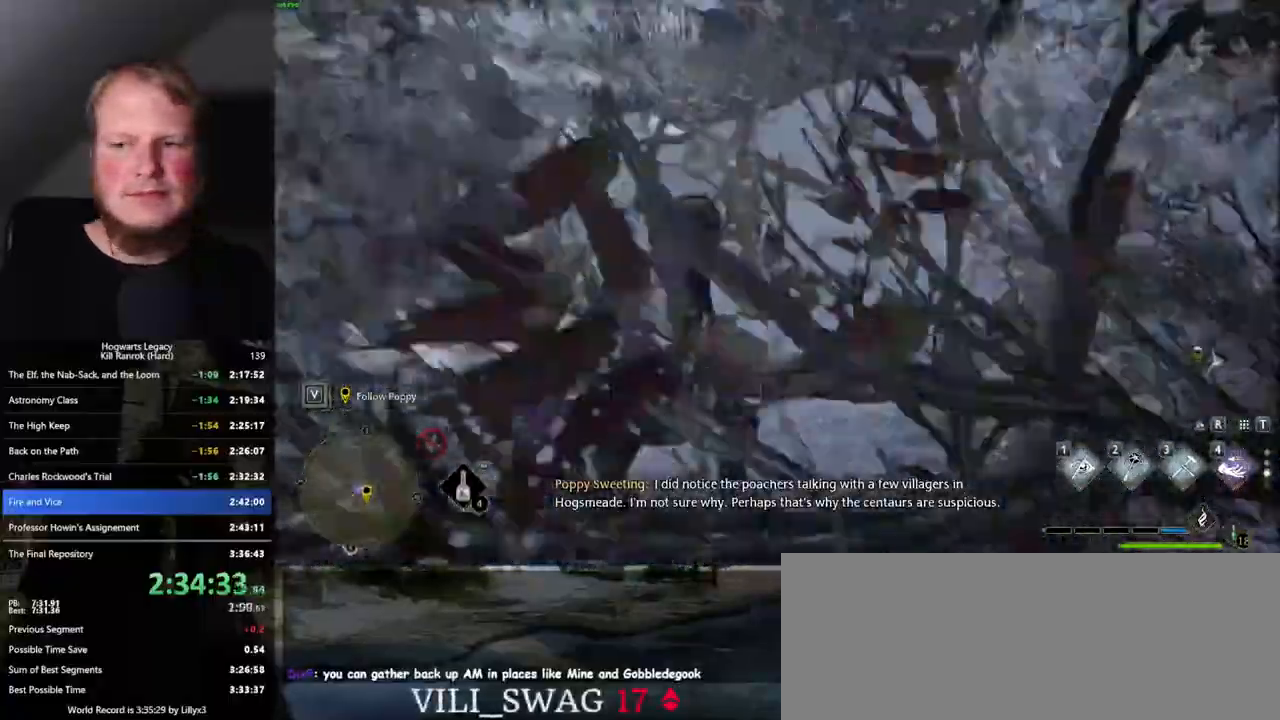
{"keys": ["w"], "mouse": [], "events": [[334, "a", "down"], [450, "a", "up"]]}
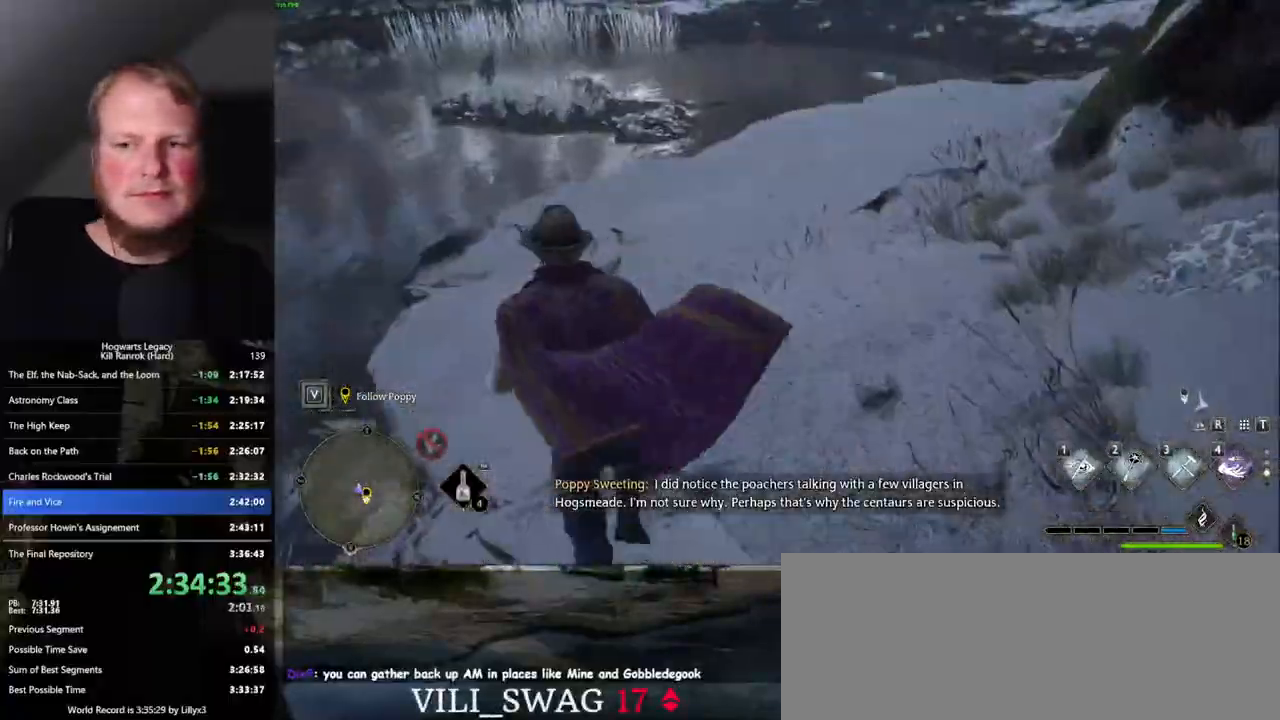
{"keys": ["w"], "mouse": [], "events": []}
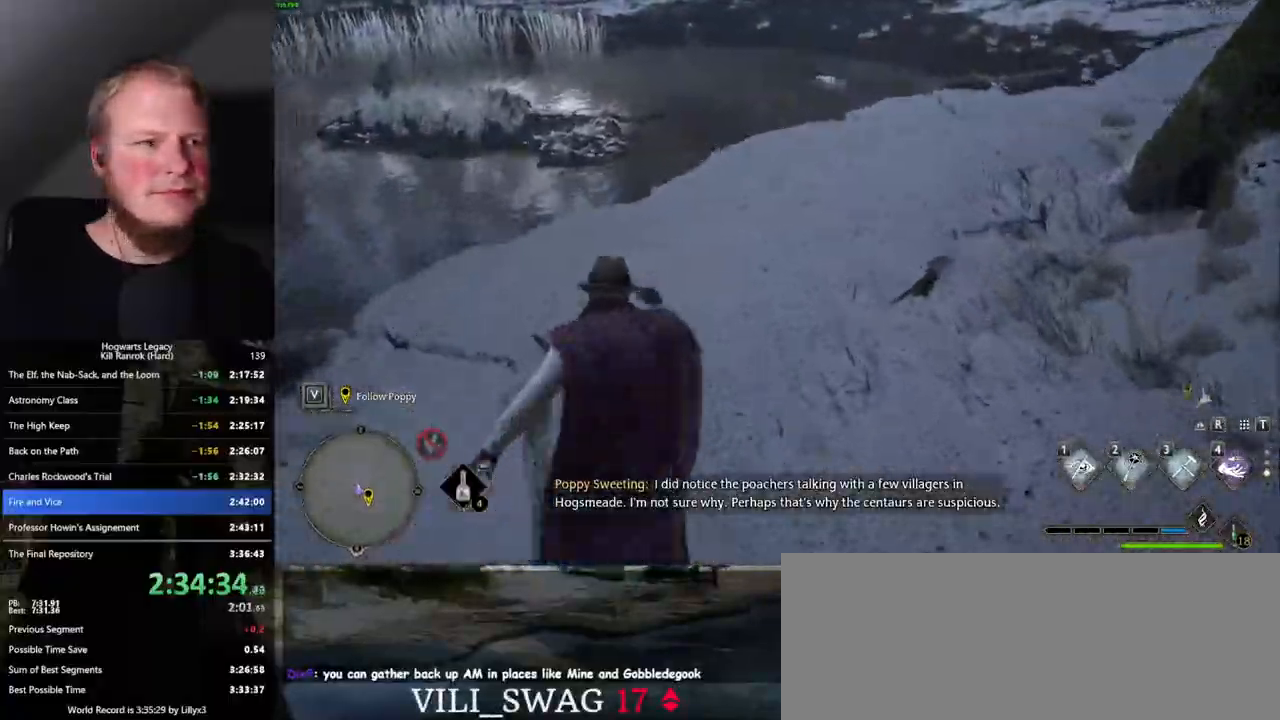
{"keys": ["w"], "mouse": [], "events": [[17, "space", "down"], [500, "space", "up"]]}
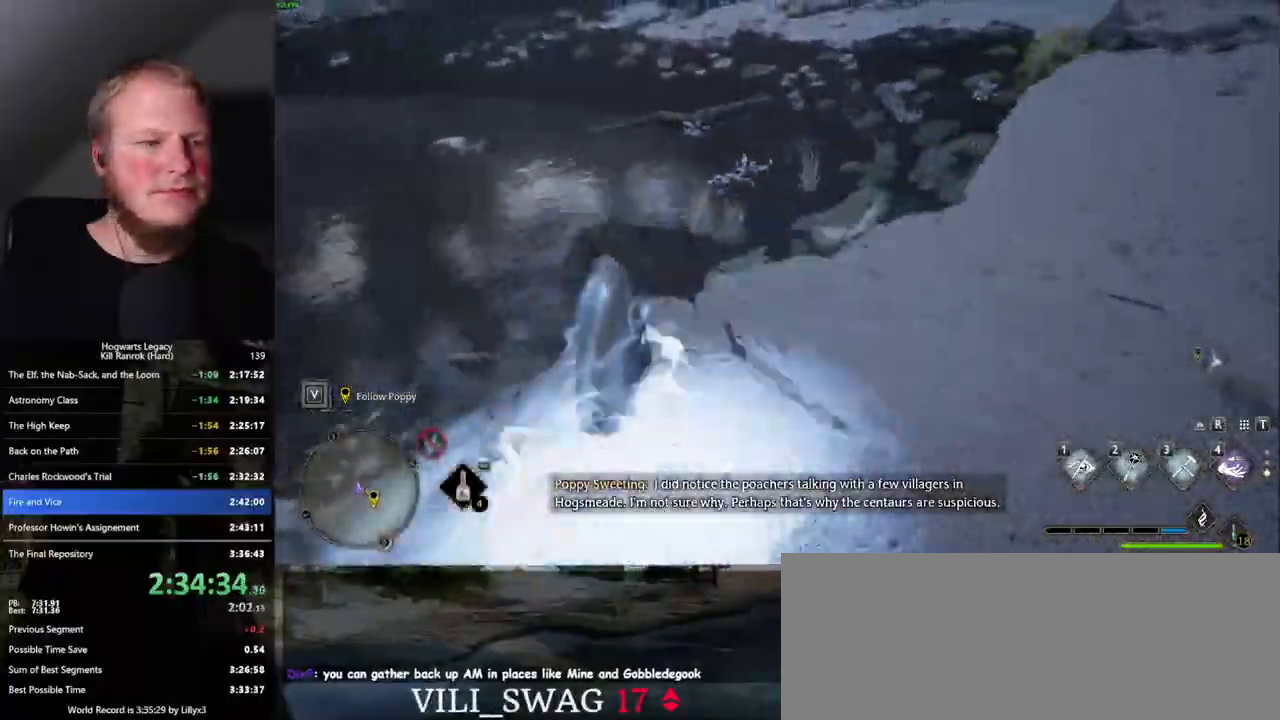
{"keys": ["w"], "mouse": [], "events": []}
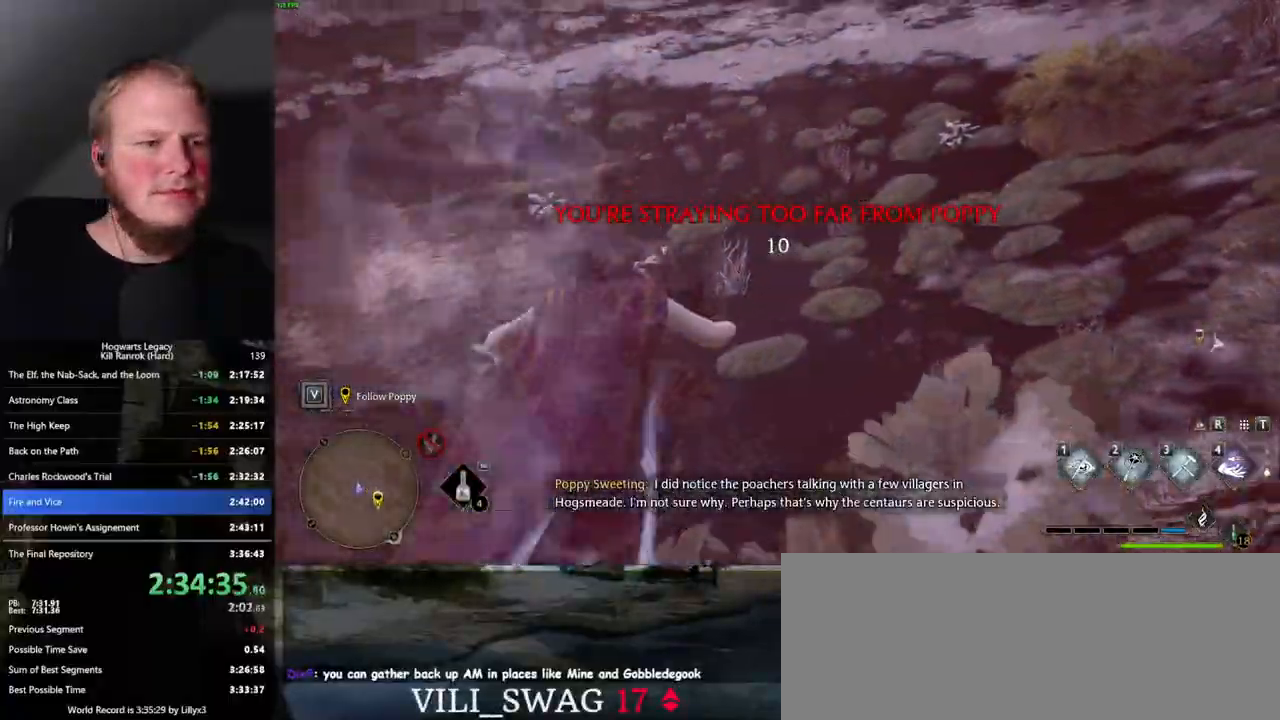
{"keys": ["w"], "mouse": [], "events": []}
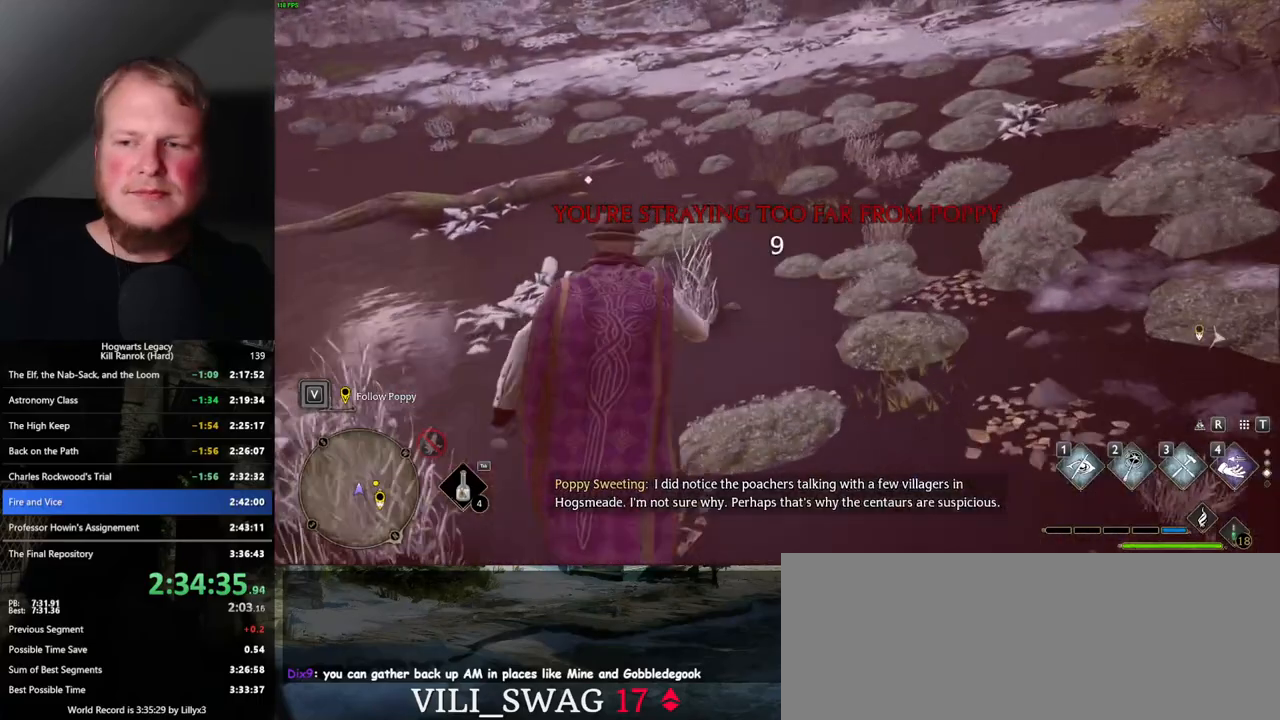
{"keys": ["w"], "mouse": [], "events": []}
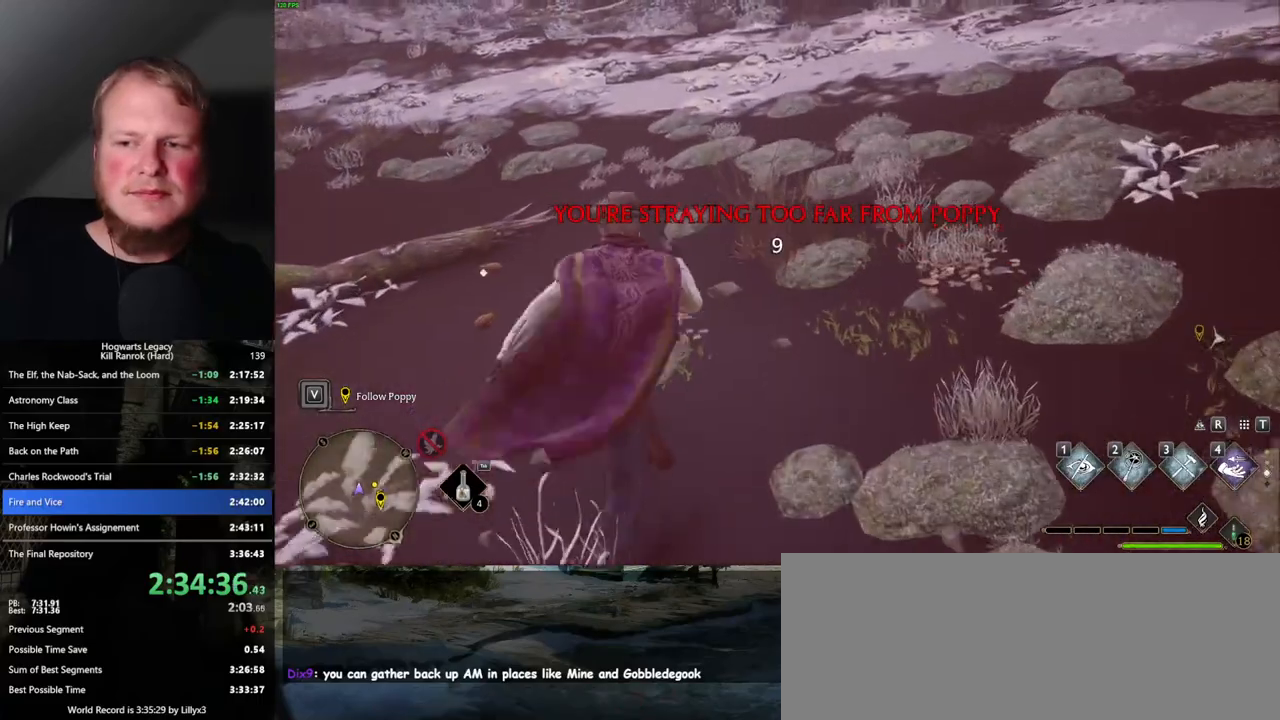
{"keys": ["a", "w"], "mouse": [], "events": [[250, "a", "down"], [350, "w", "up"], [500, "w", "down"]]}
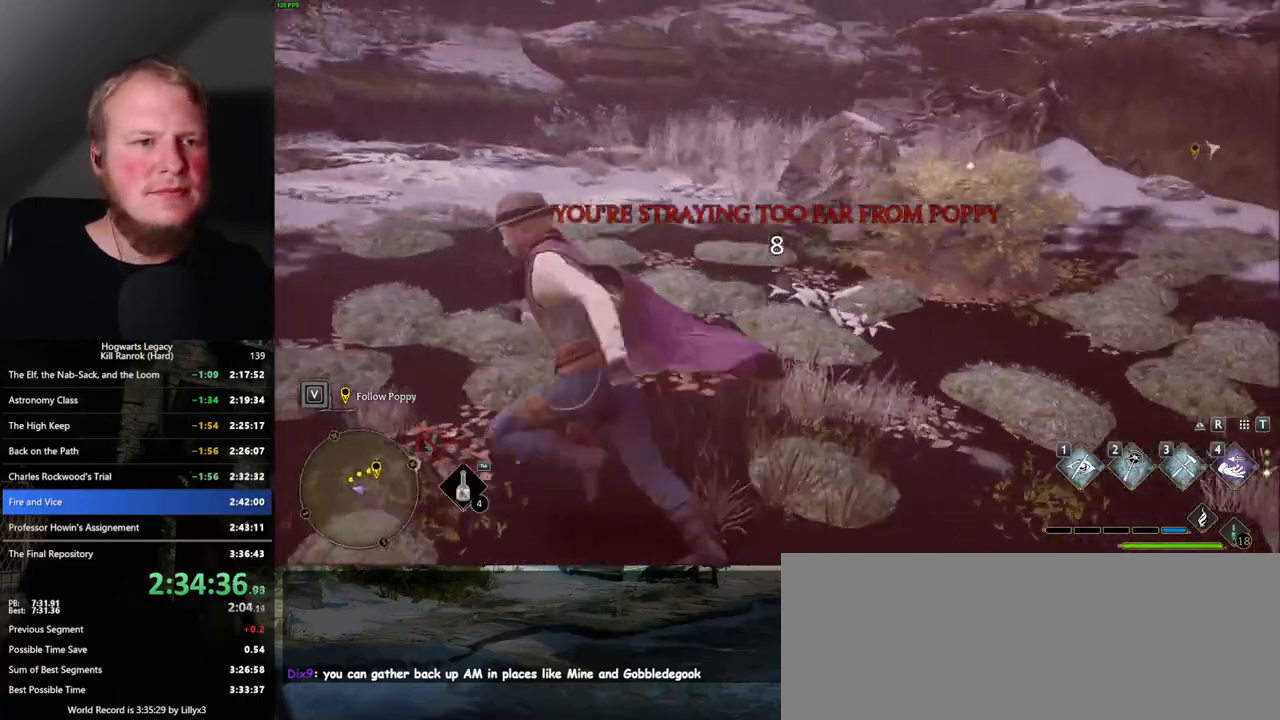
{"keys": [], "mouse": [], "events": [[84, "a", "up"], [100, "w", "up"]]}
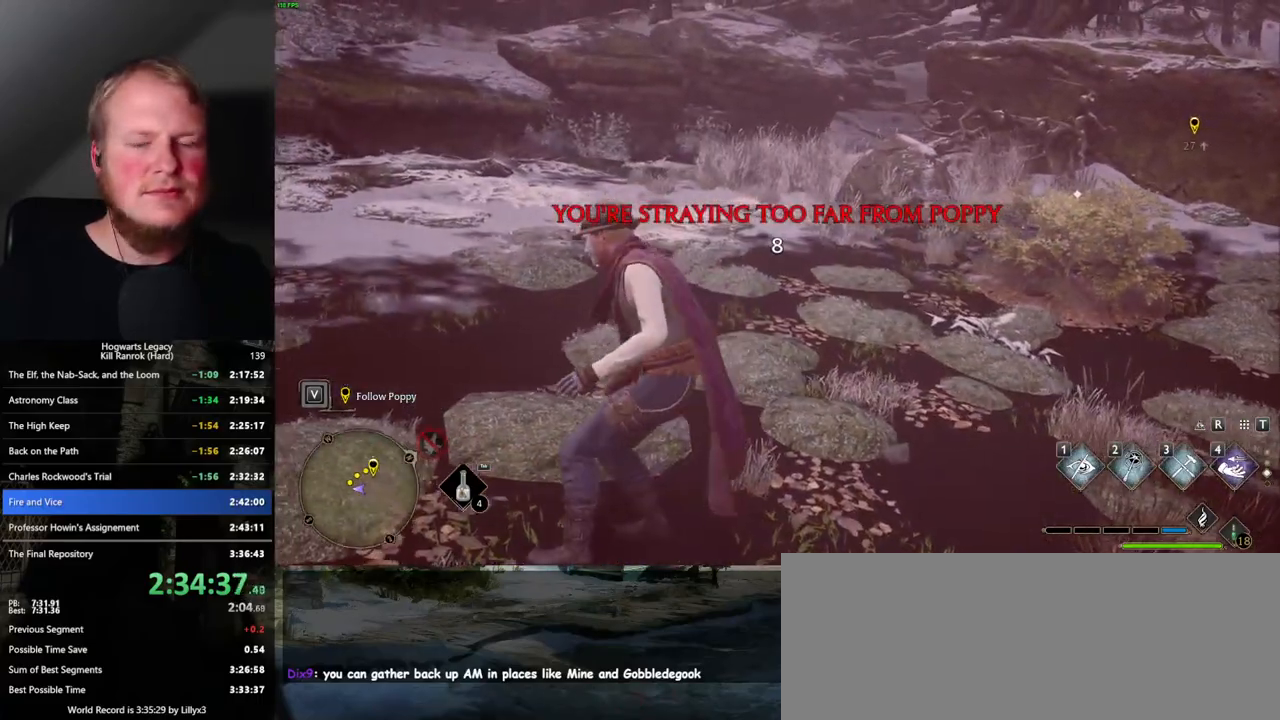
{"keys": [], "mouse": [], "events": []}
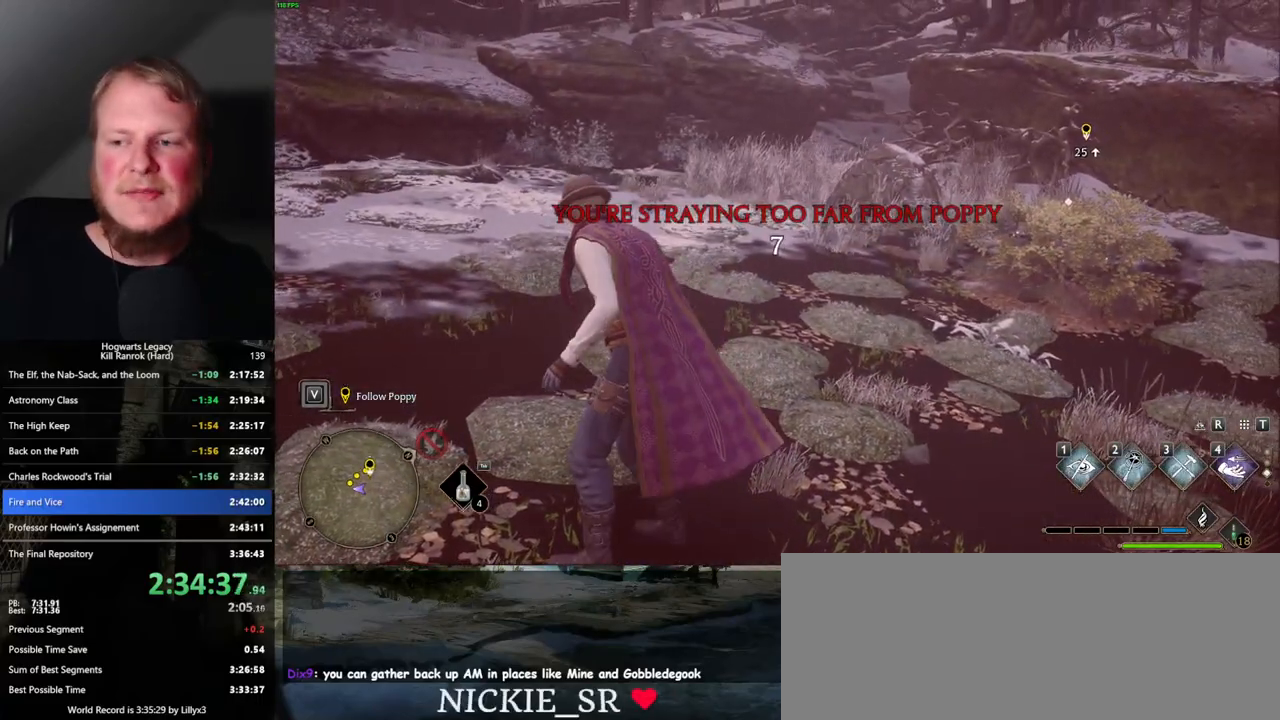
{"keys": [], "mouse": [], "events": []}
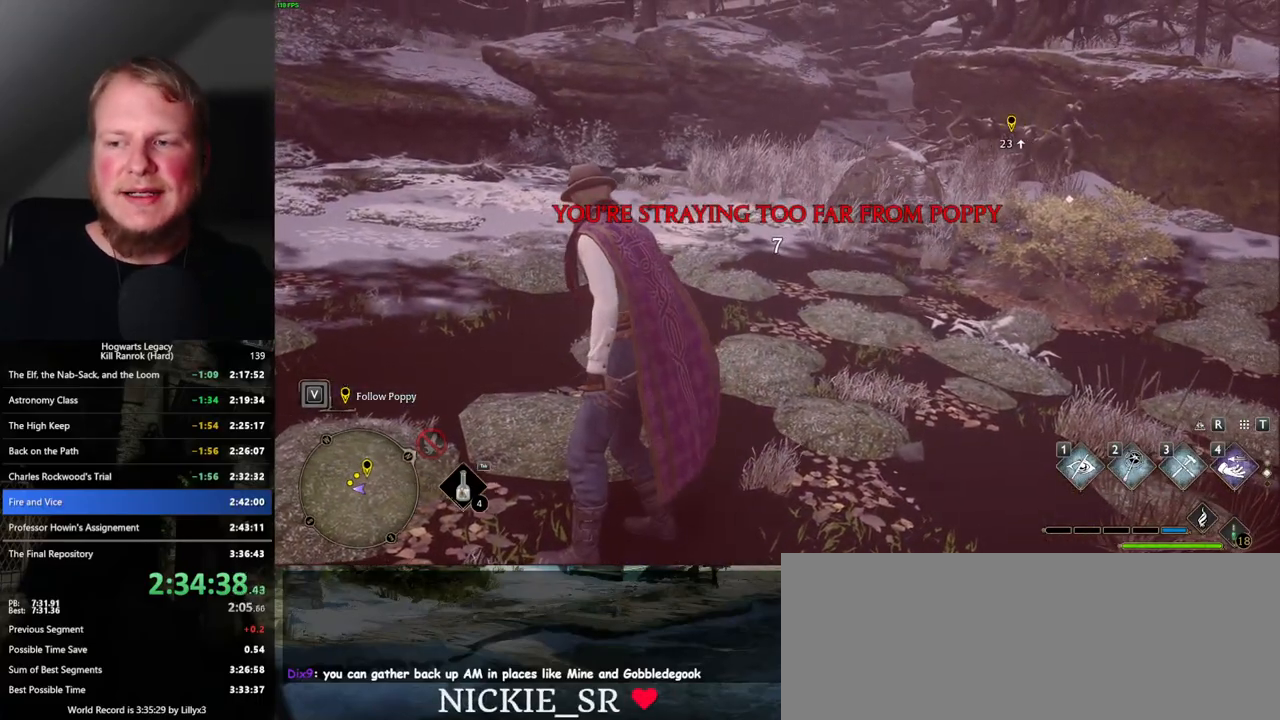
{"keys": ["a", "s"], "mouse": [], "events": [[400, "s", "down"], [434, "a", "down"]]}